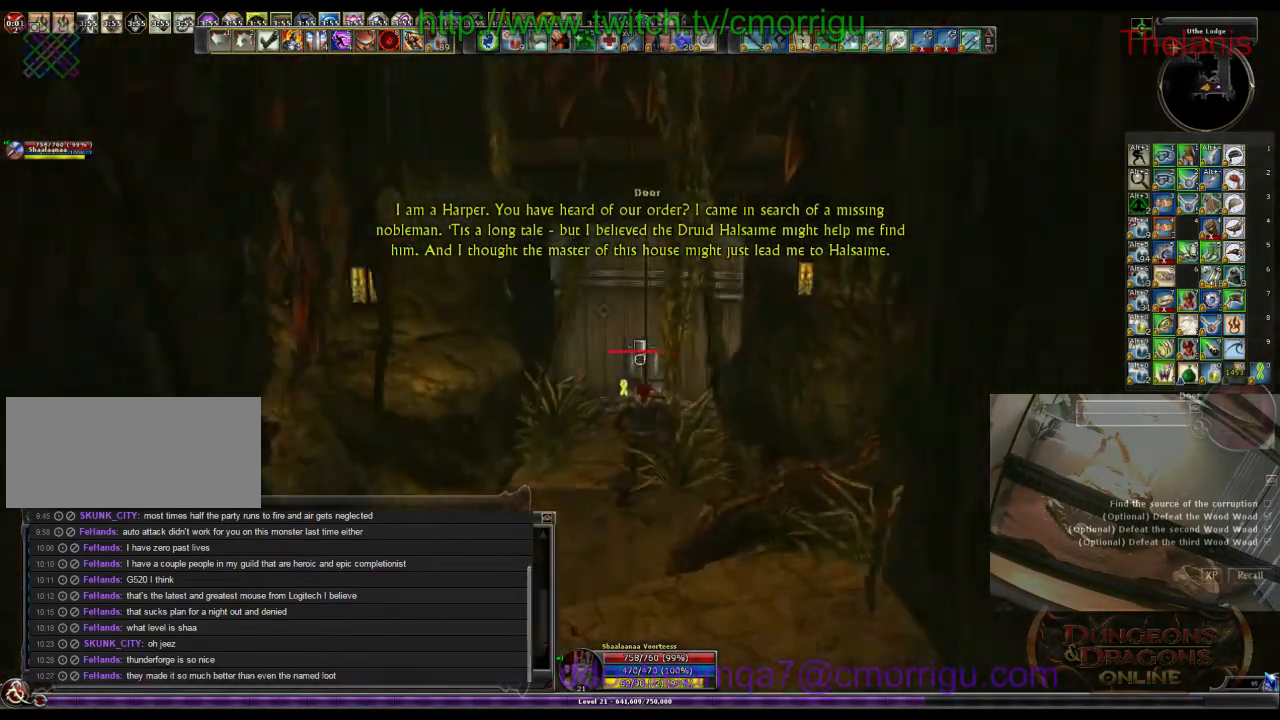
Gameplay with keyboard; each line is a JSON object with the keys held at the frame after it. "events" lists presses ("down") and releases ("up") of ".", "/", "0", "1", "2", "3", "4", "5", "6", "7", "8", "9", "a", "b", "backslash", "backspace", "c", "caps_lock", "comma", "ctrl_l", "ctrl_r", "d", "e", "equals", "escape", "f", "f1", "f10", "f11", "f12", "f2", "f3", "f4", "f5", "f6", "f7", "f8", "f9", "g", "h", "i", "j", "k", "l", "lbracket", "m", "minus", "n", "o", "p", "q", "quote", "r", "rbracket", "return", "s", "semicolon", "shift_l", "shift_r", "space", "t", "tab", "tilde", "u", "v", "w", "x", "y" and "z" between this image and that frame as [ms after this image, input, new state], when the widget could be followed in between. No other keys are recorded. Mouse input is not recorded.
{"keys": ["w"], "events": []}
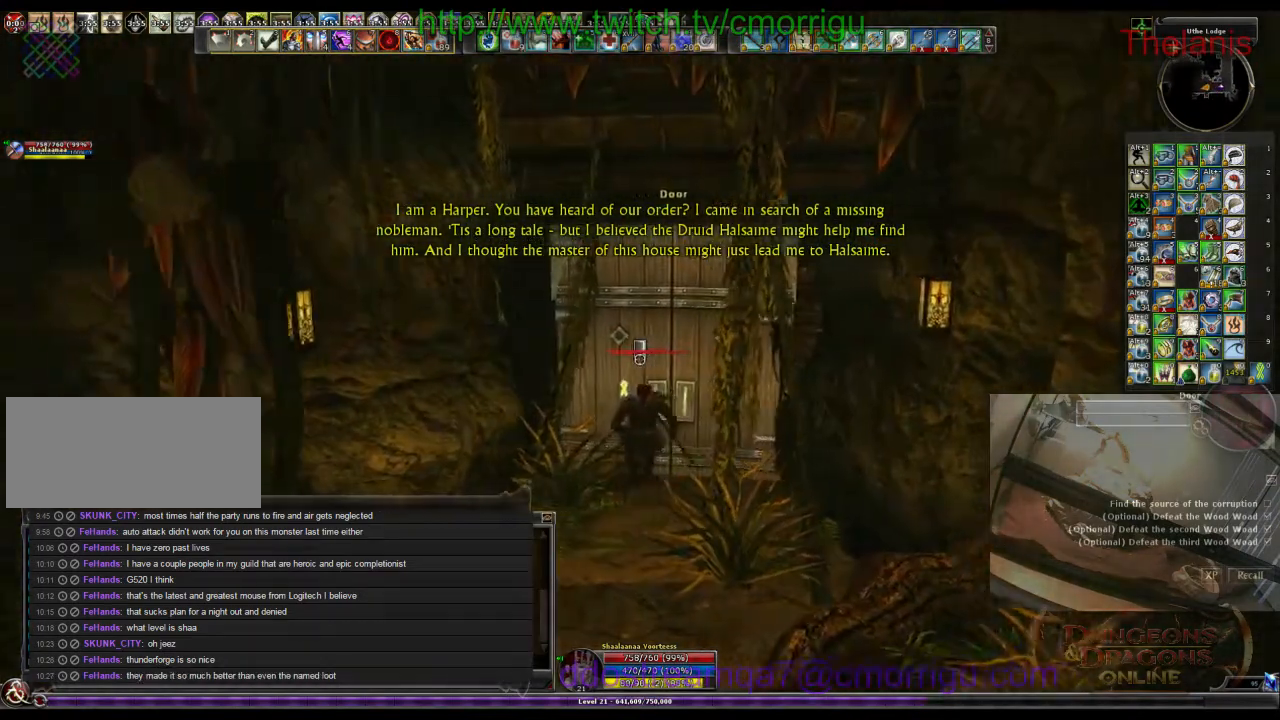
{"keys": [], "events": [[233, "w", "up"]]}
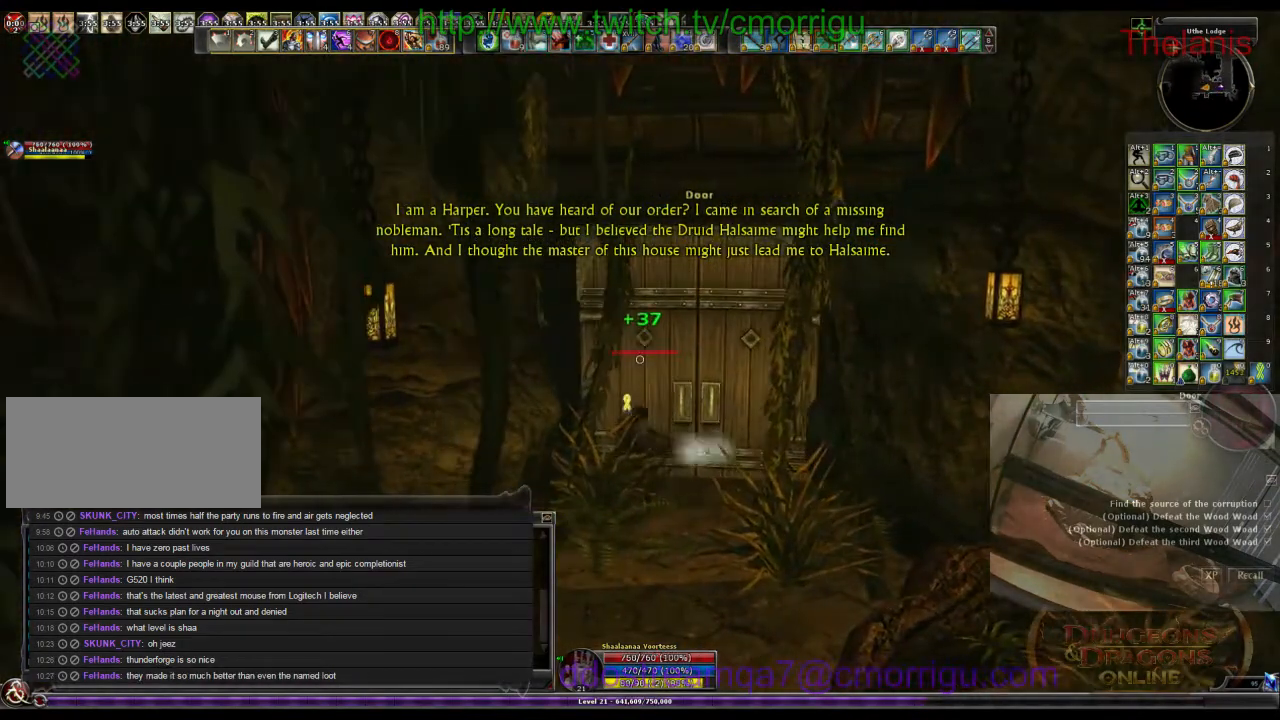
{"keys": ["d"], "events": [[400, "d", "down"]]}
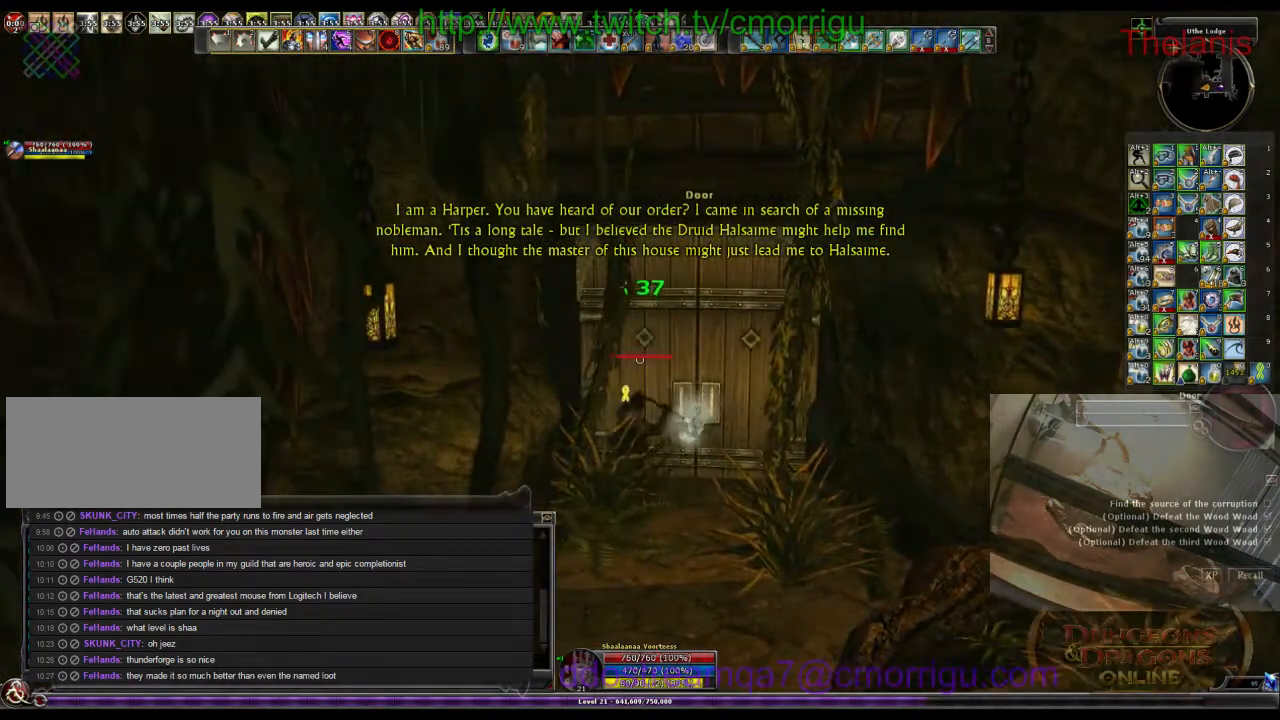
{"keys": [], "events": [[33, "d", "up"], [233, "e", "down"], [400, "e", "up"]]}
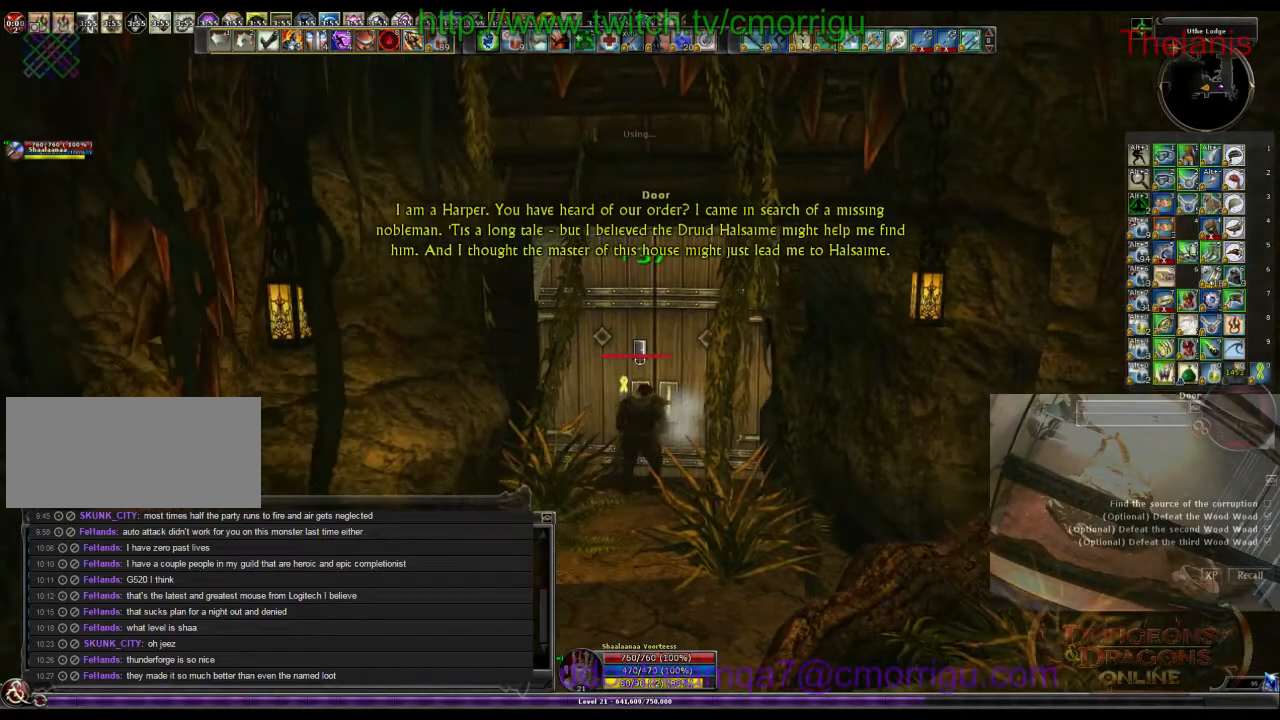
{"keys": [], "events": []}
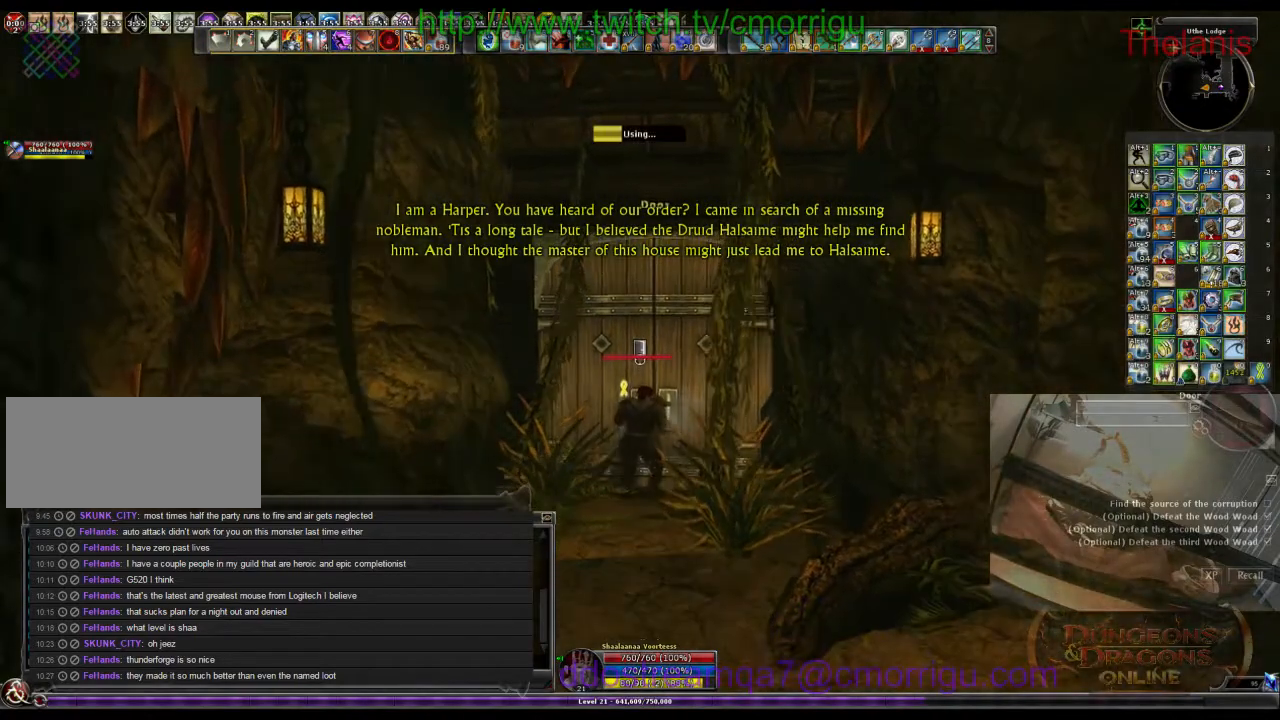
{"keys": [], "events": []}
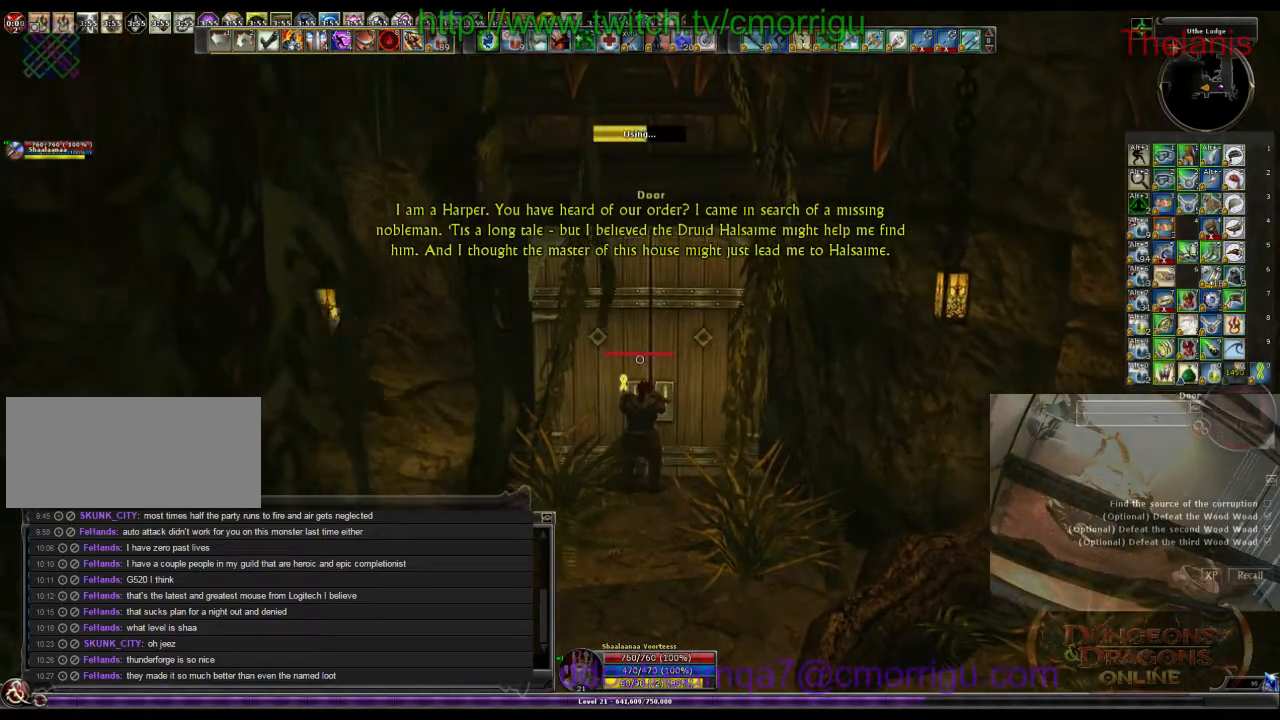
{"keys": [], "events": []}
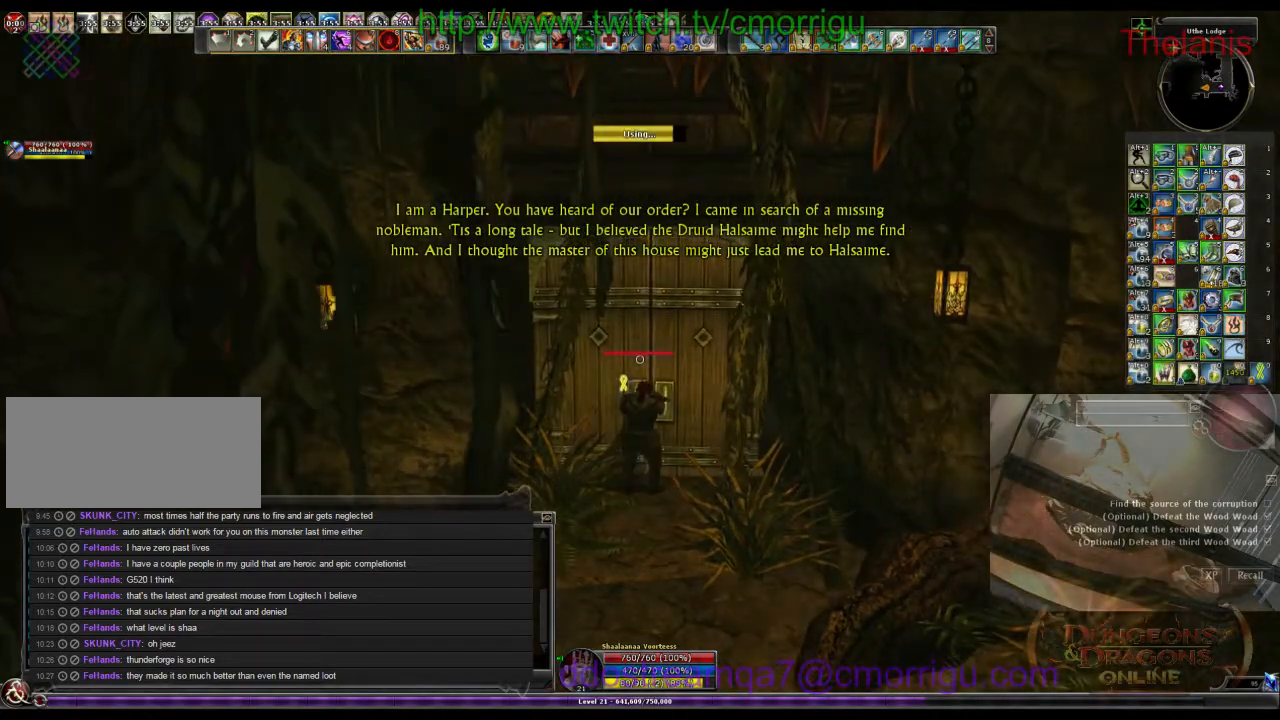
{"keys": ["w"], "events": [[433, "w", "down"]]}
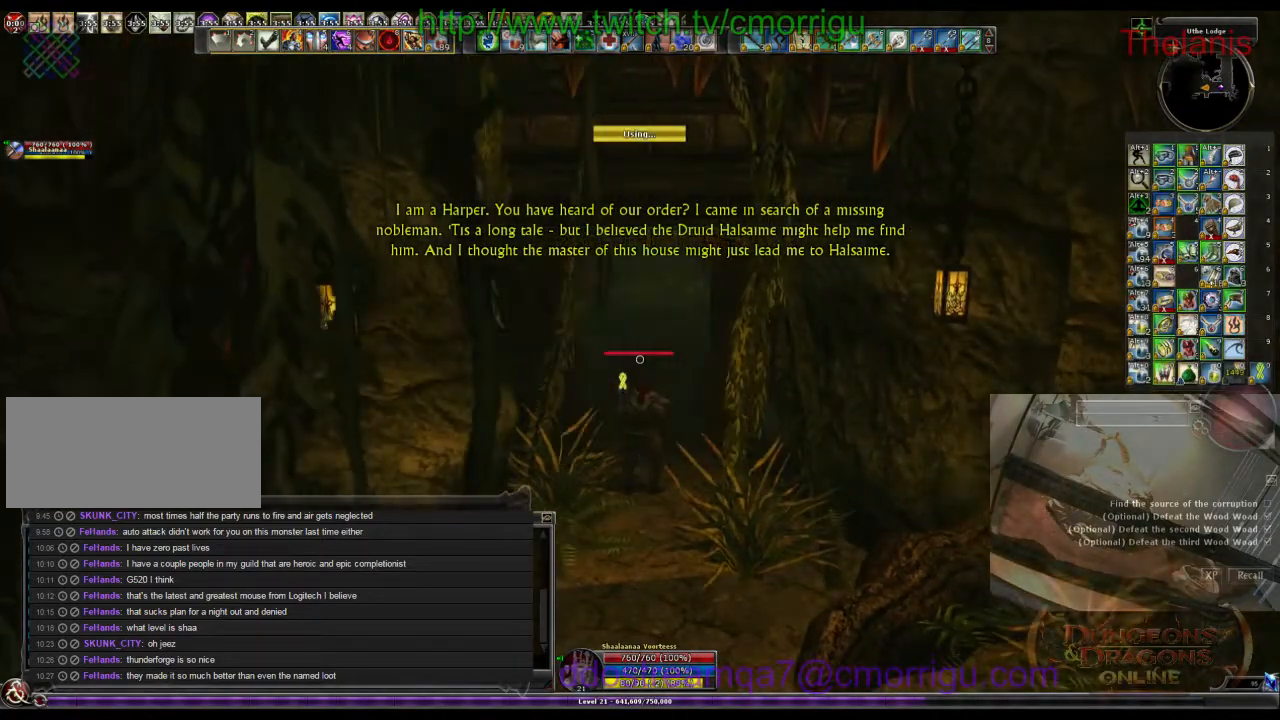
{"keys": ["w"], "events": []}
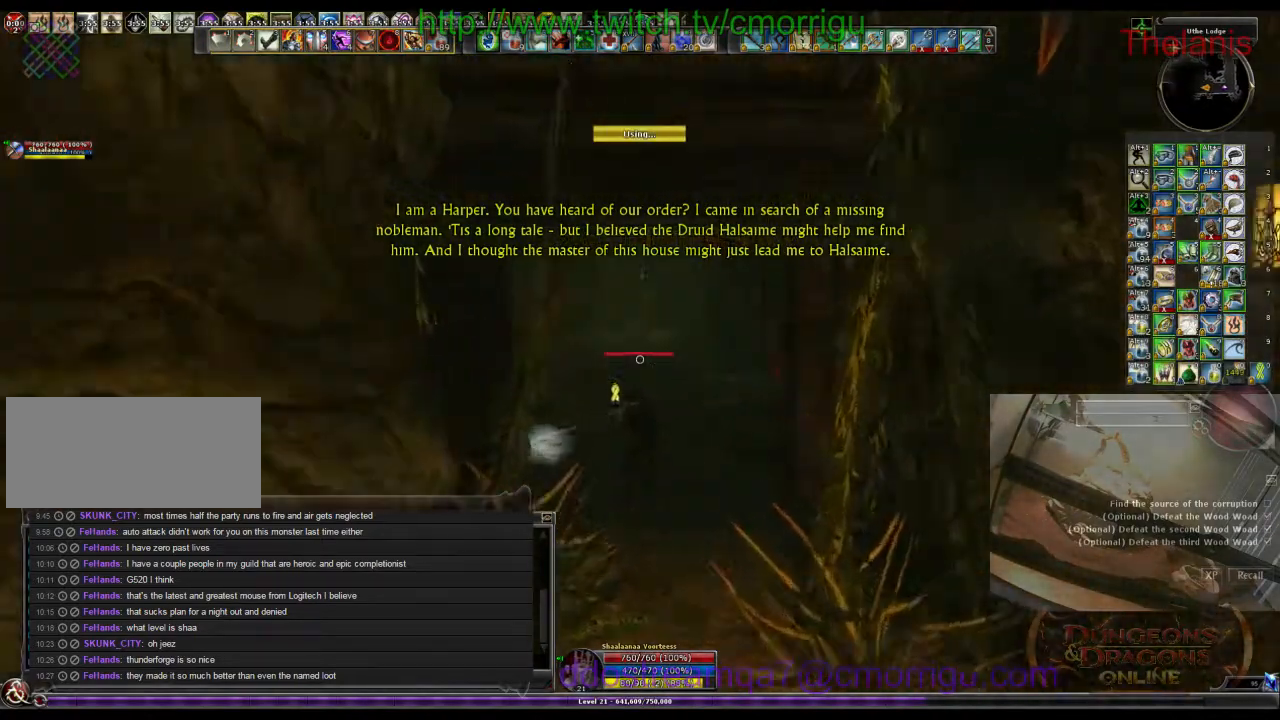
{"keys": ["w"], "events": []}
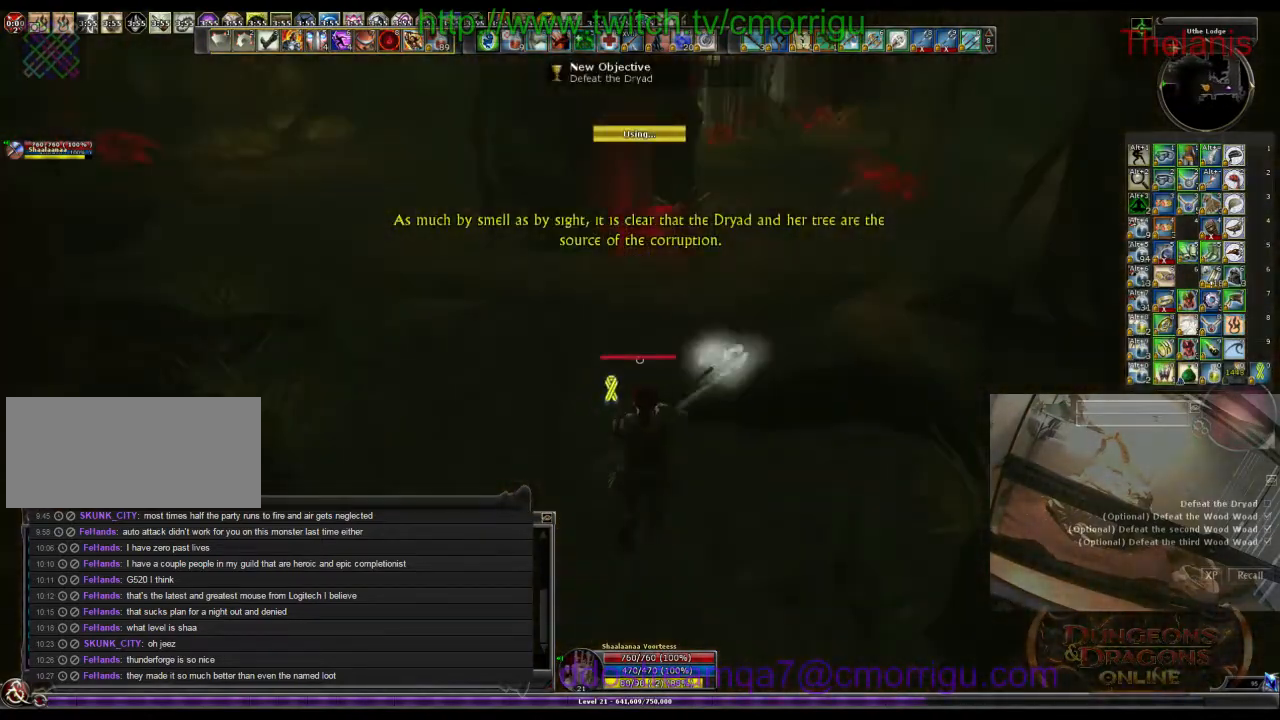
{"keys": ["w"], "events": []}
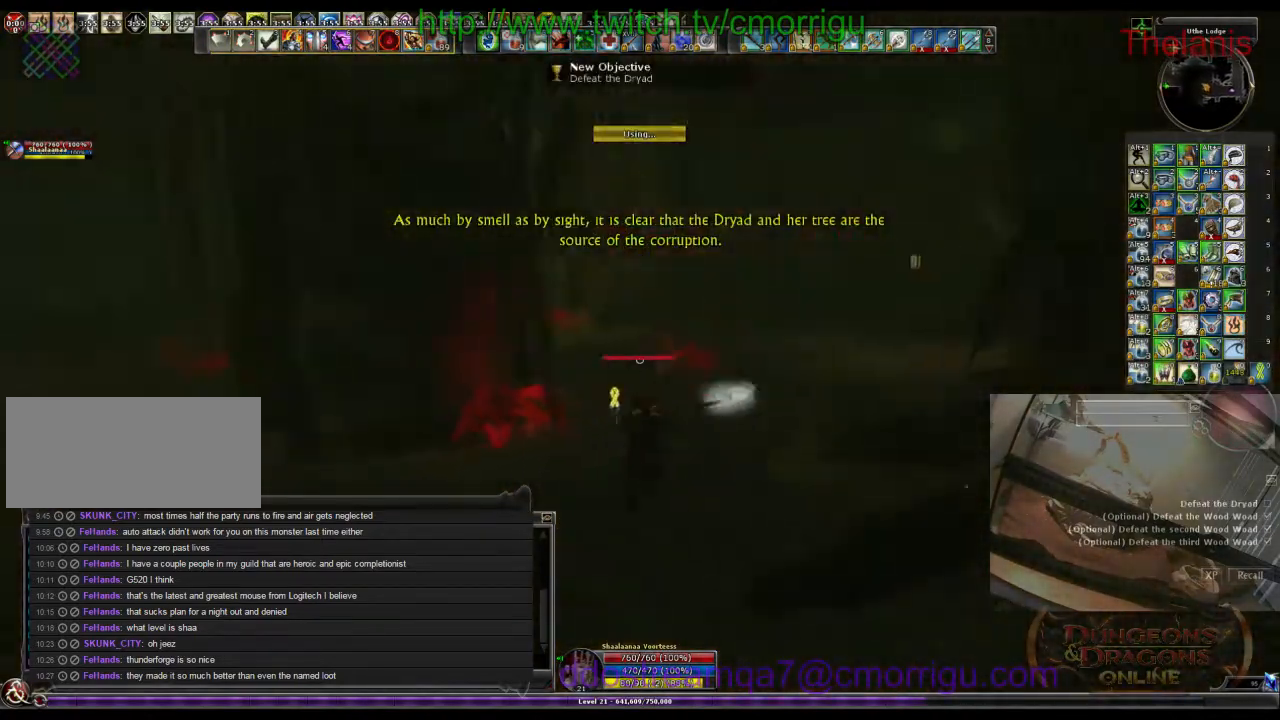
{"keys": ["w"], "events": []}
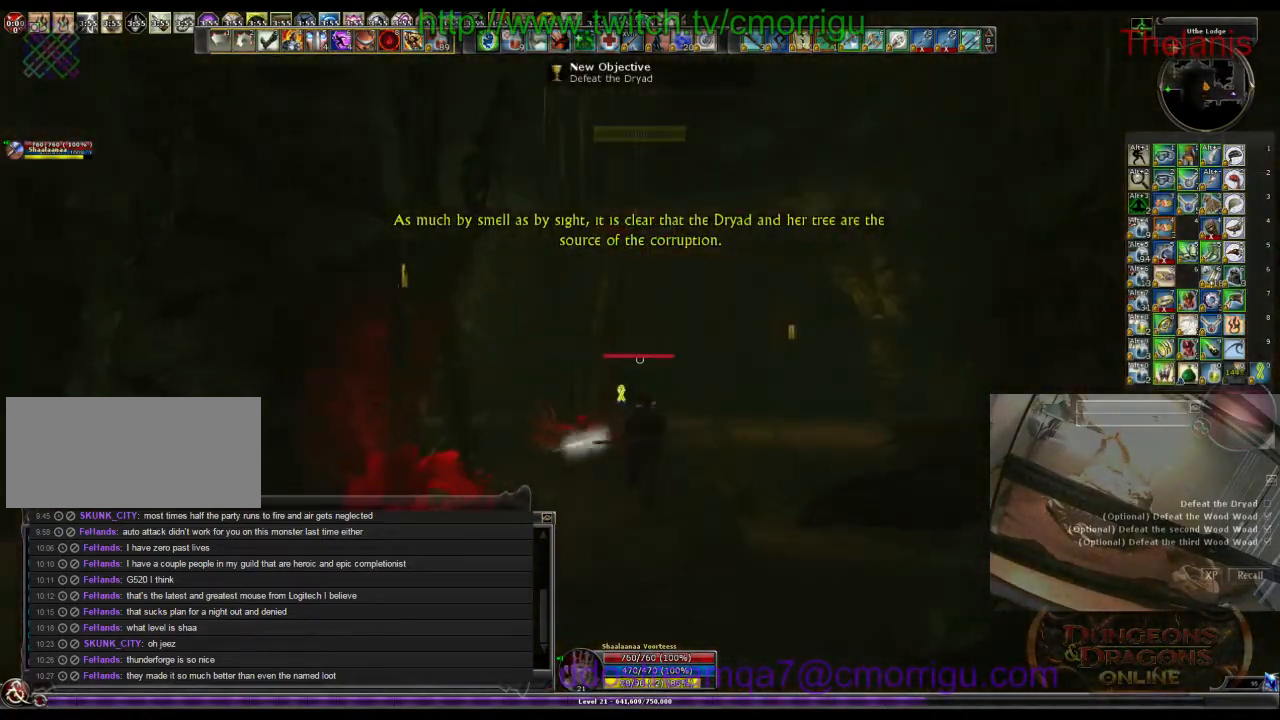
{"keys": ["w"], "events": []}
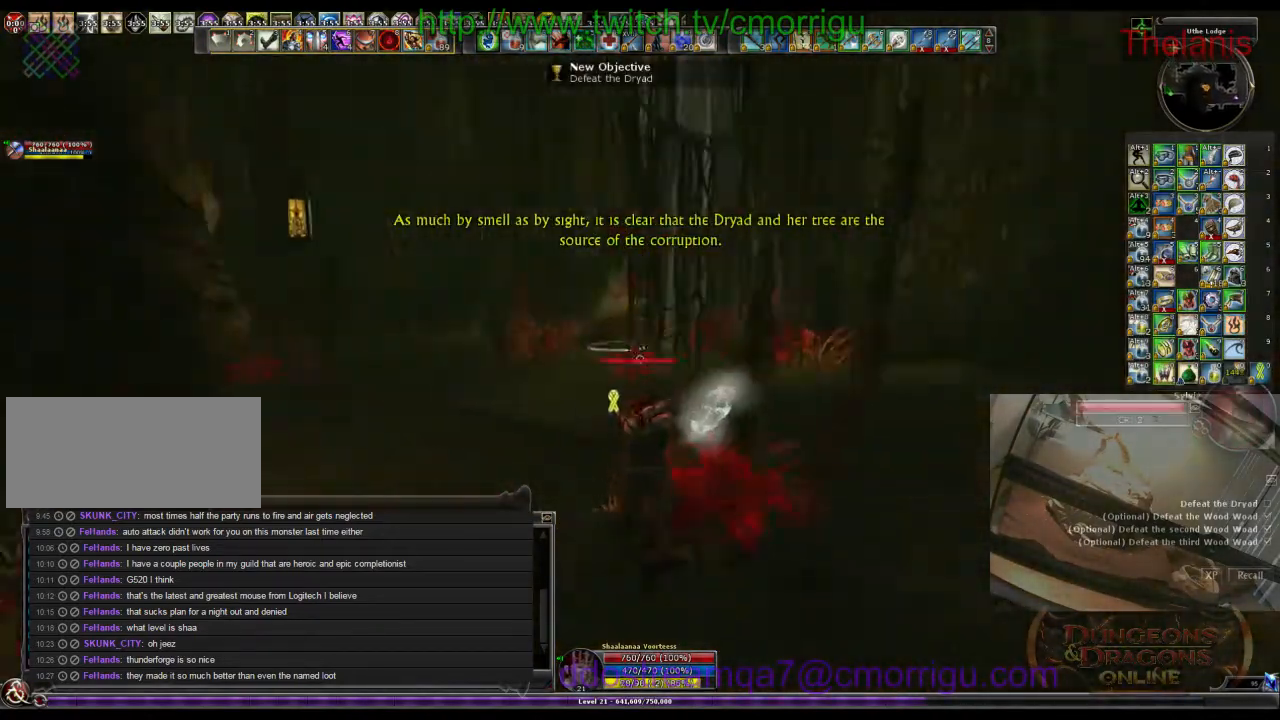
{"keys": ["w"], "events": []}
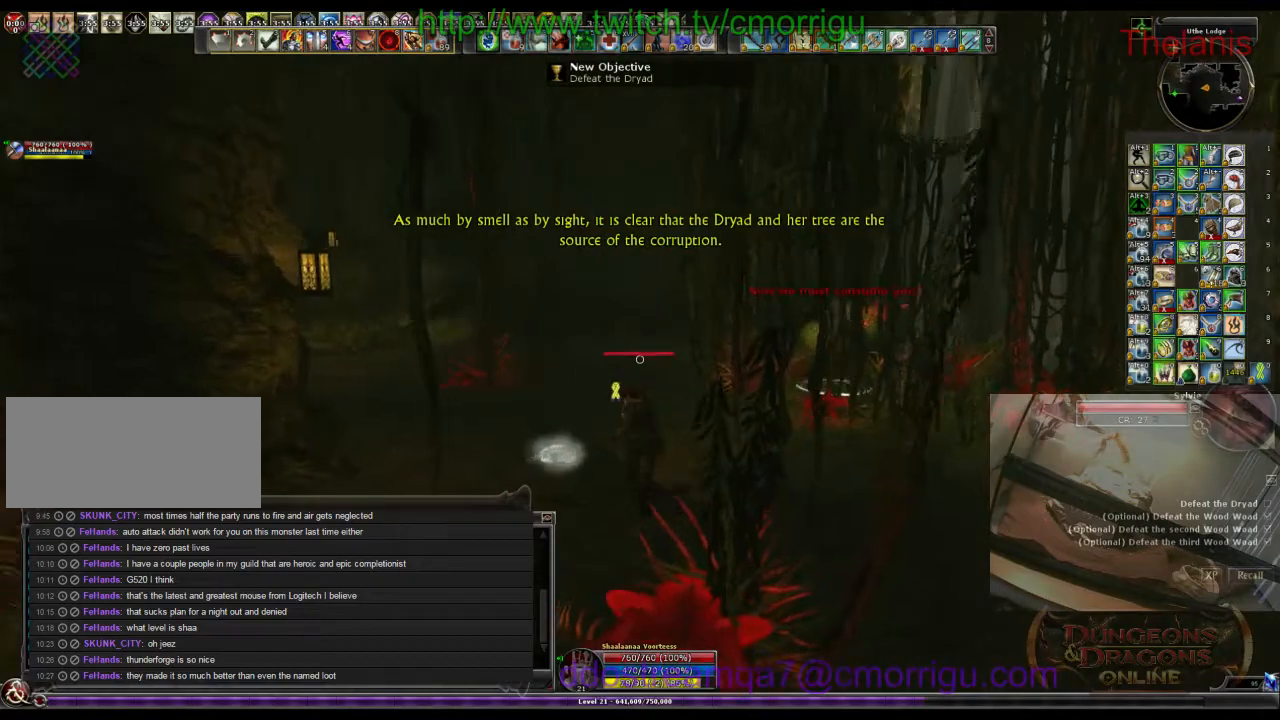
{"keys": [], "events": [[500, "w", "up"]]}
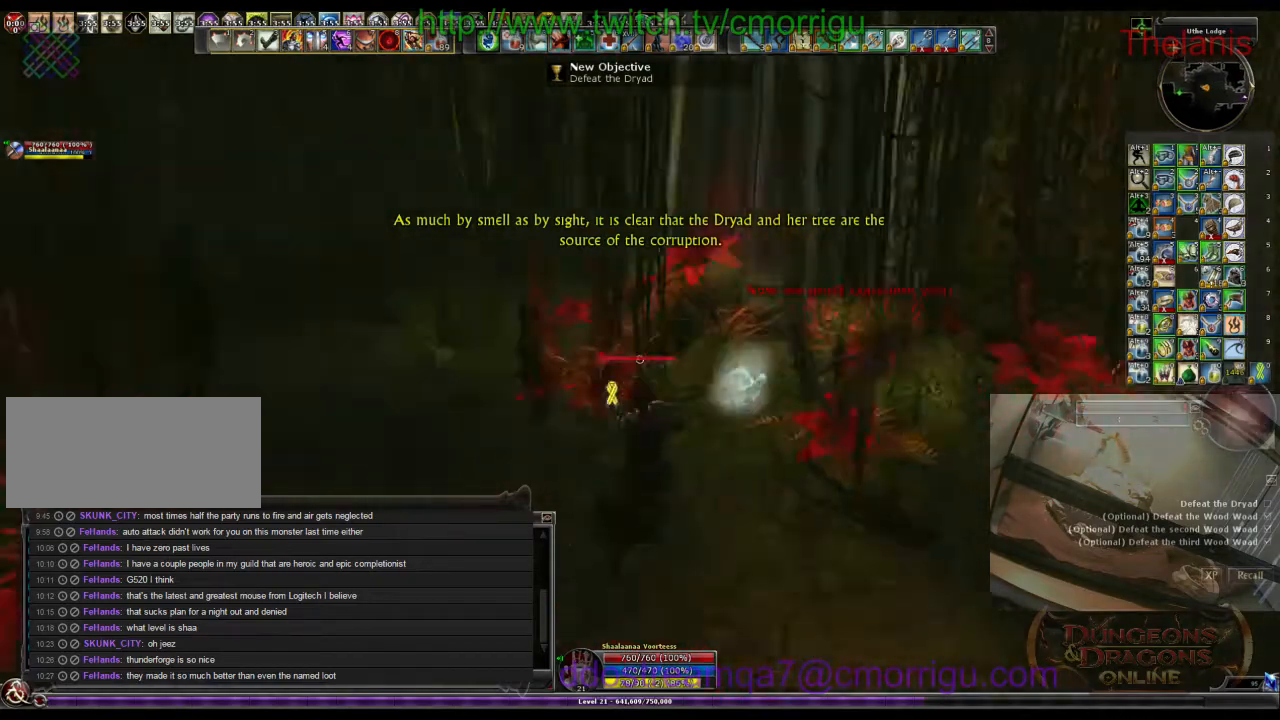
{"keys": ["d", "w"], "events": [[233, "d", "down"], [333, "w", "down"]]}
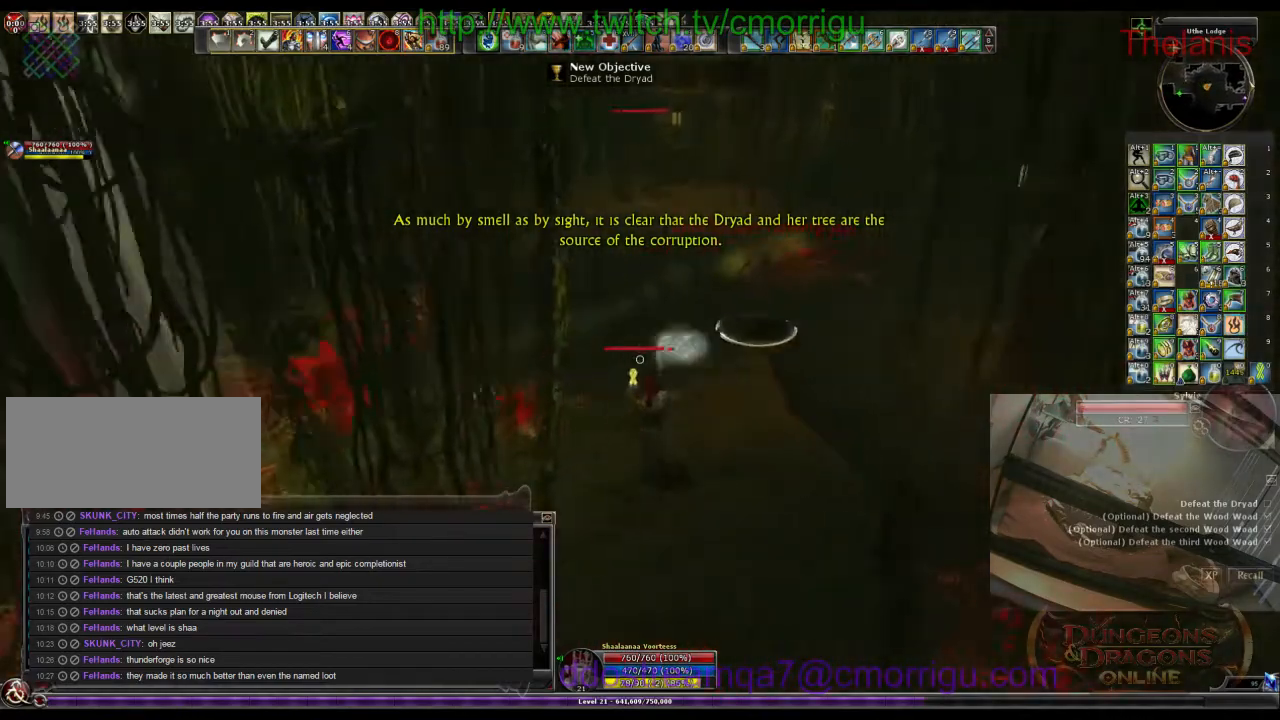
{"keys": ["d", "w"], "events": []}
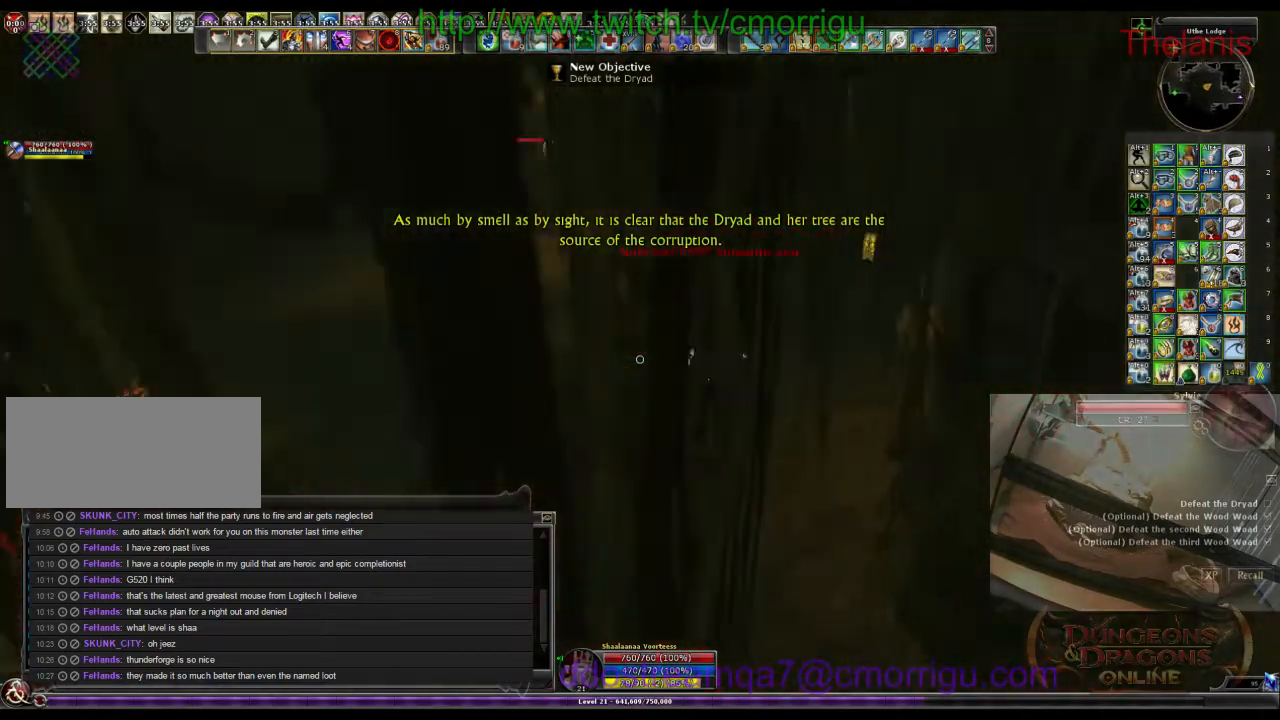
{"keys": [], "events": [[133, "1", "down"], [233, "w", "up"], [266, "d", "up"], [300, "1", "up"]]}
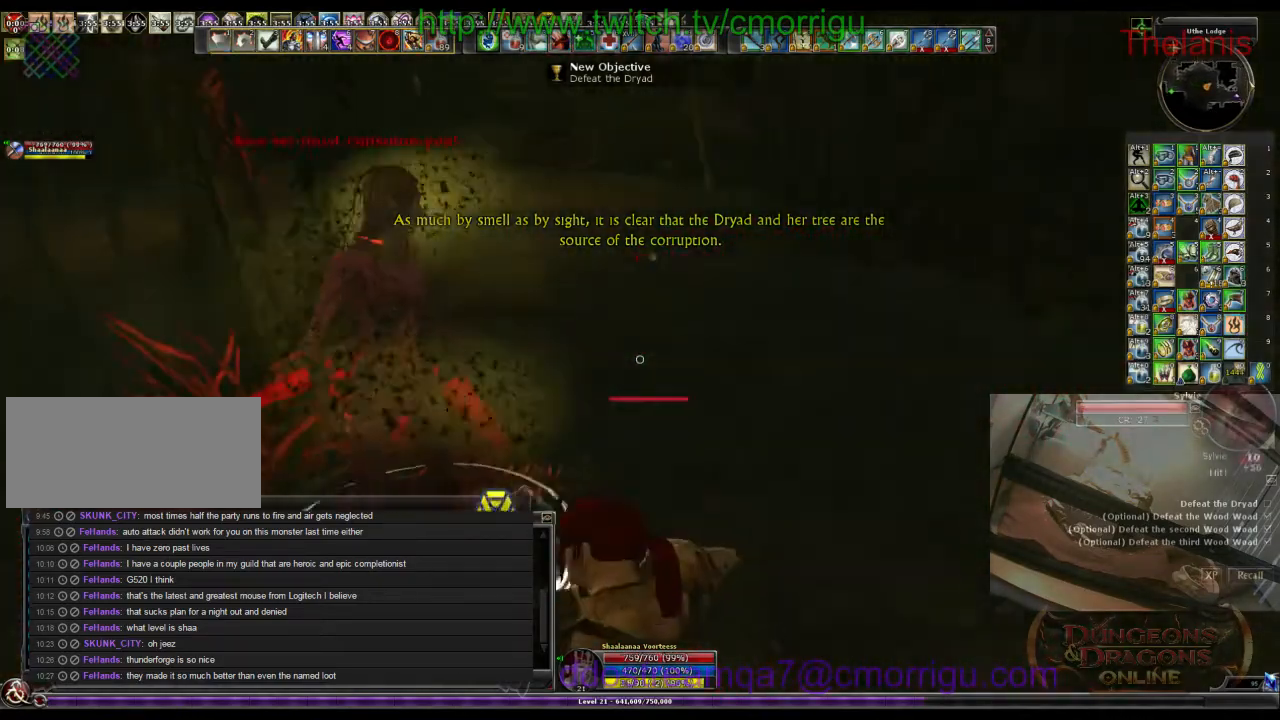
{"keys": ["w"], "events": [[200, "2", "down"], [333, "d", "down"], [366, "2", "up"], [366, "w", "down"], [500, "d", "up"]]}
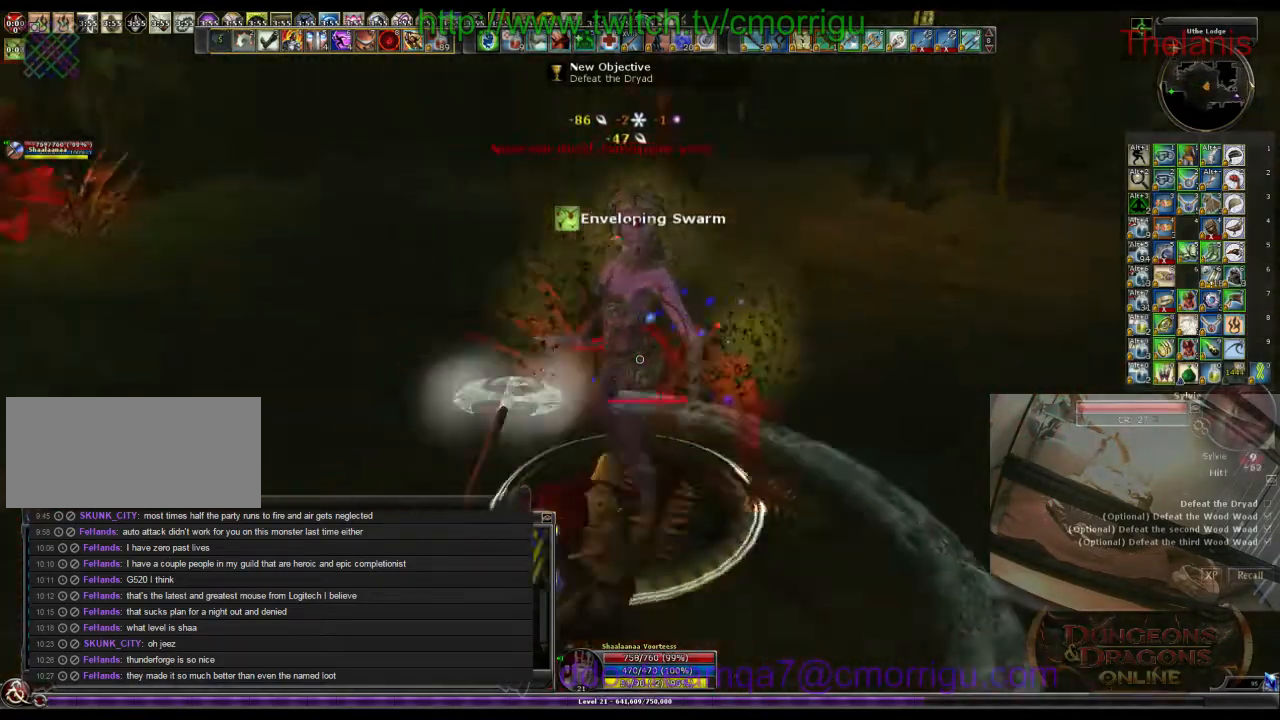
{"keys": [], "events": [[66, "w", "up"]]}
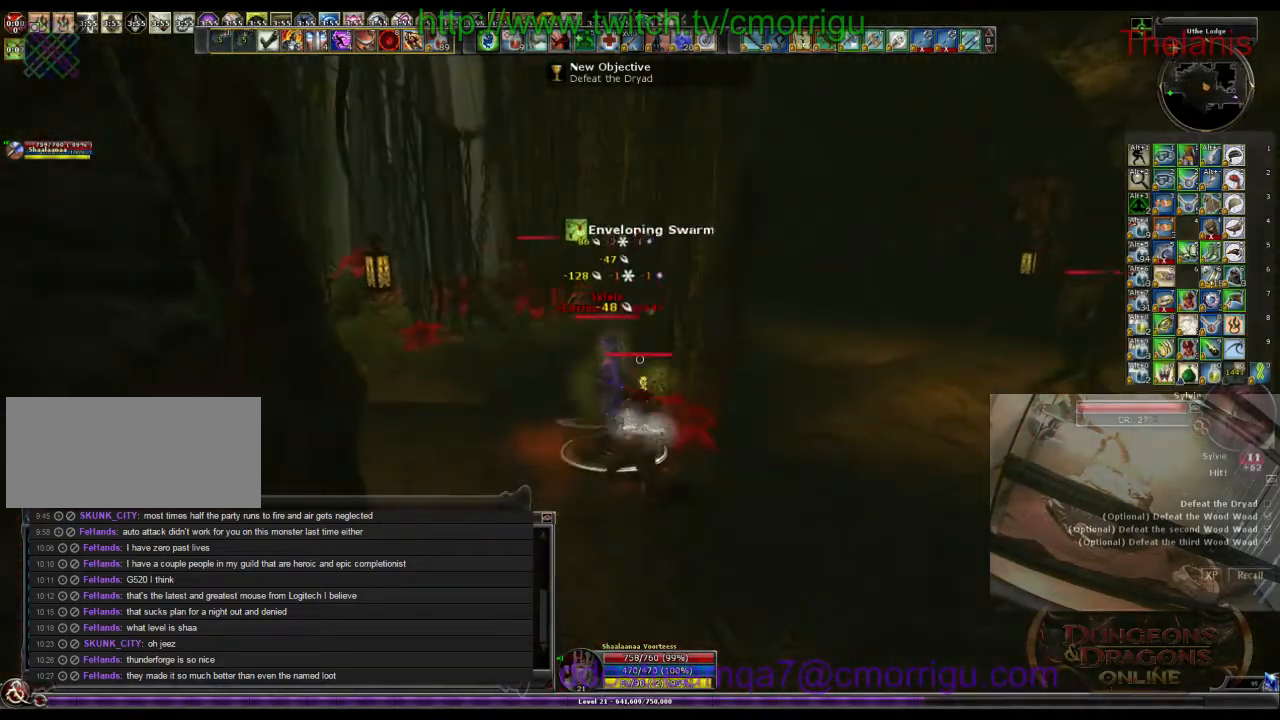
{"keys": [], "events": []}
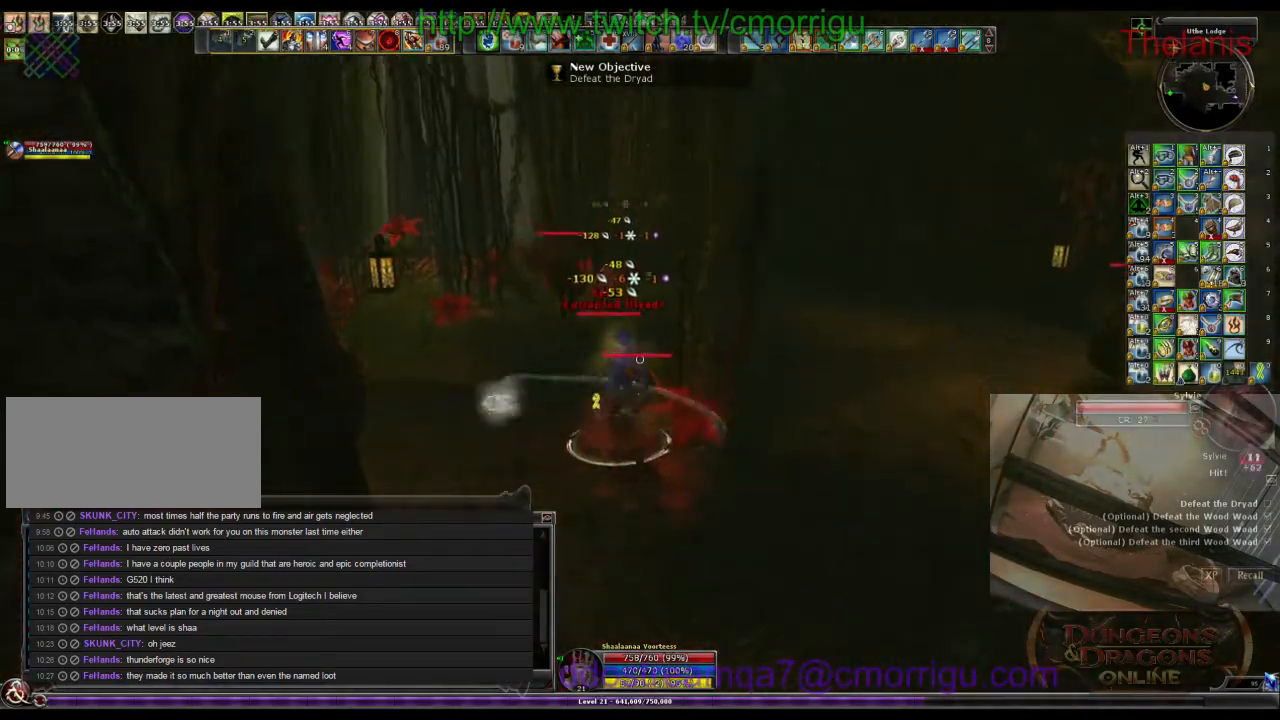
{"keys": [], "events": []}
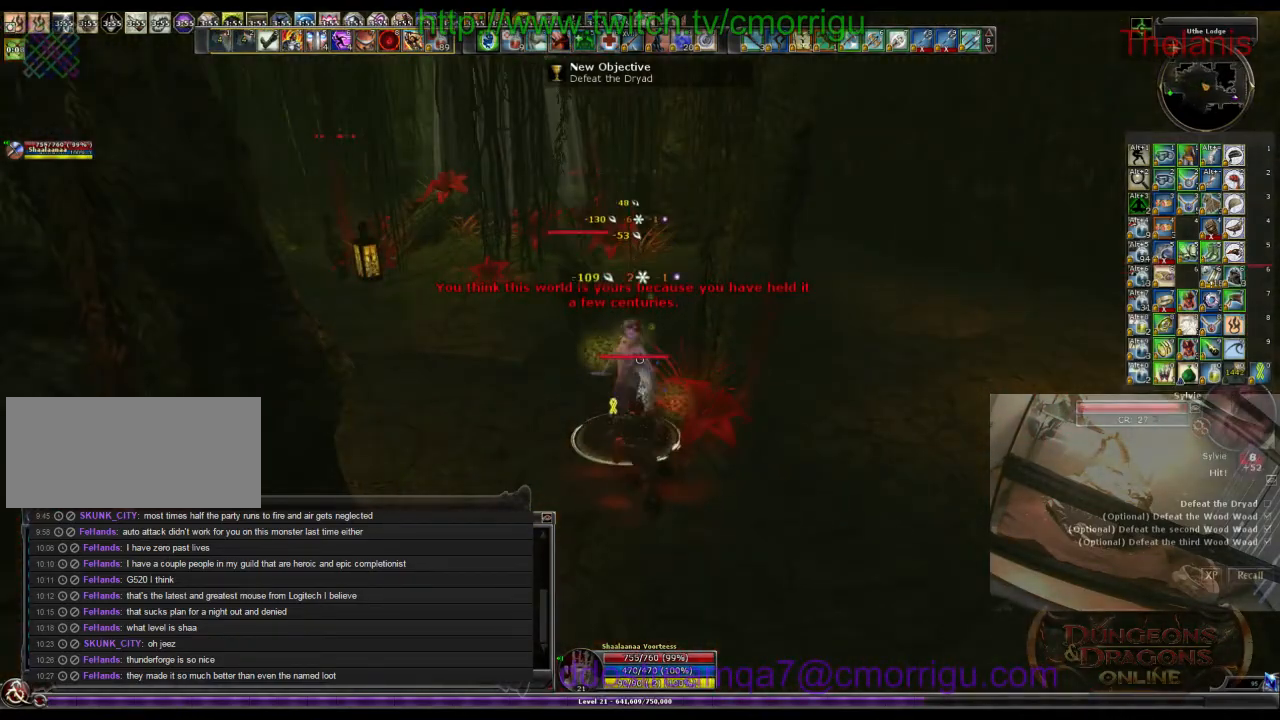
{"keys": [], "events": []}
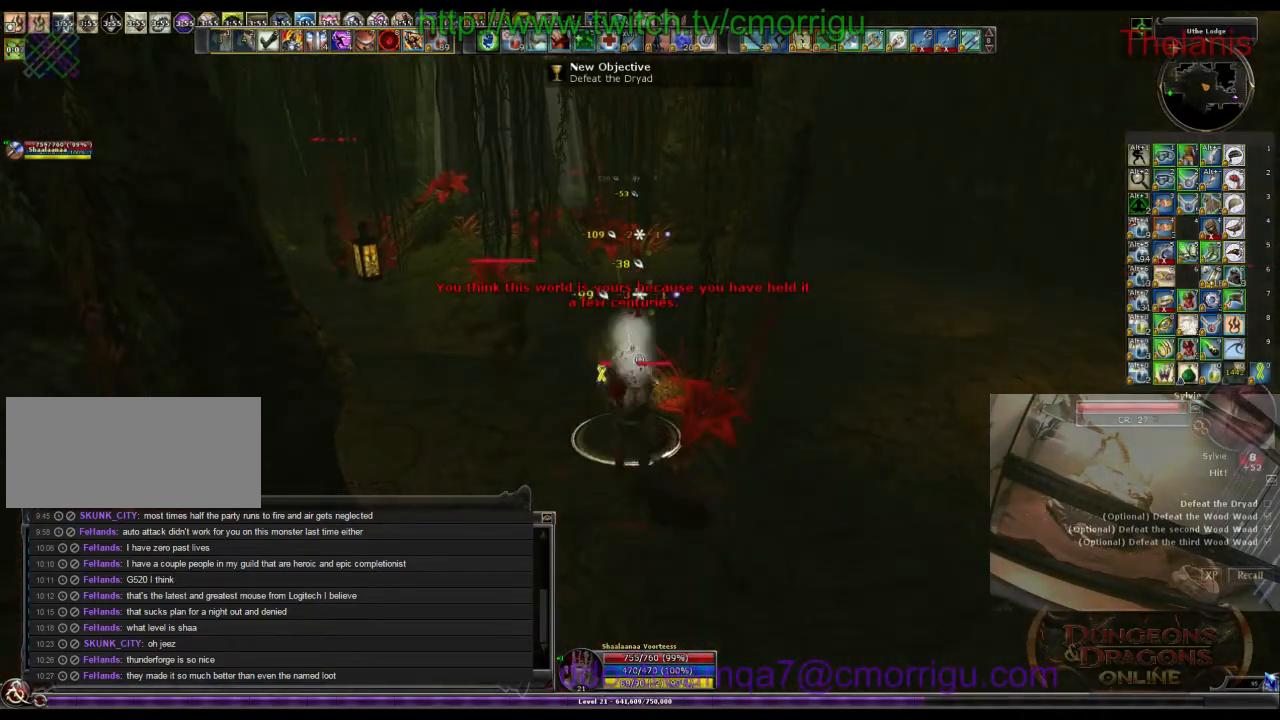
{"keys": [], "events": []}
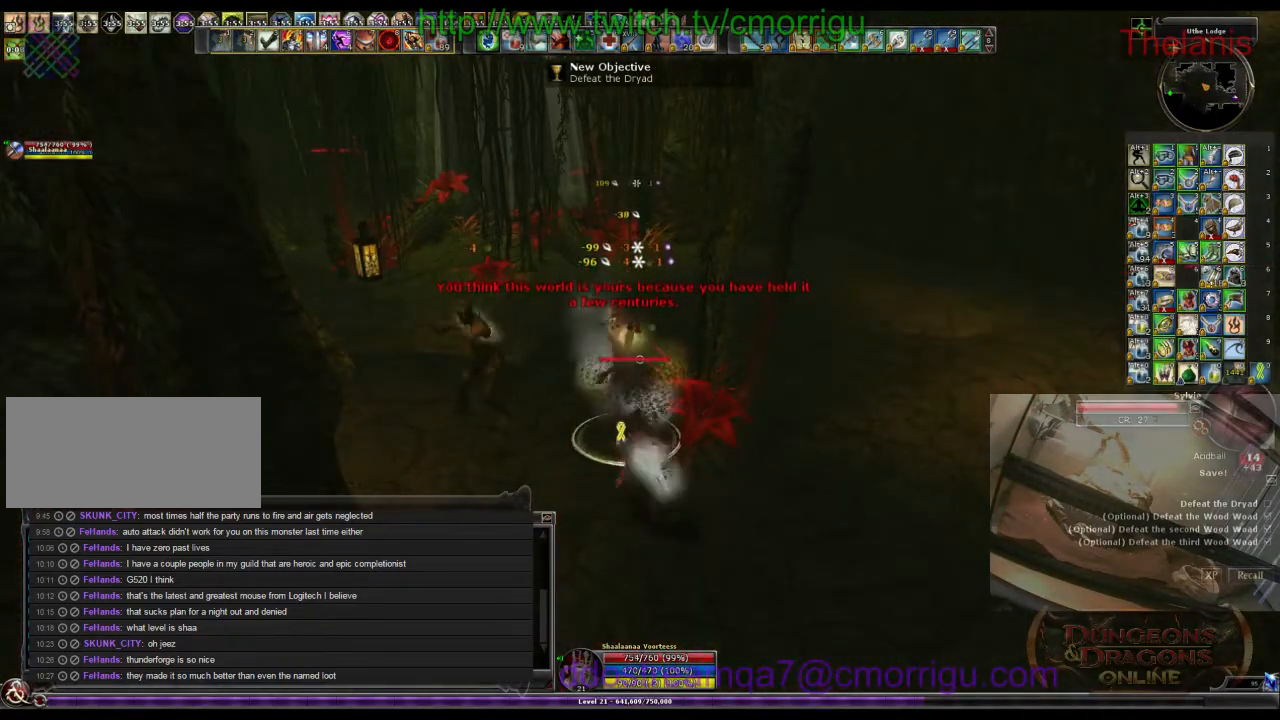
{"keys": [], "events": []}
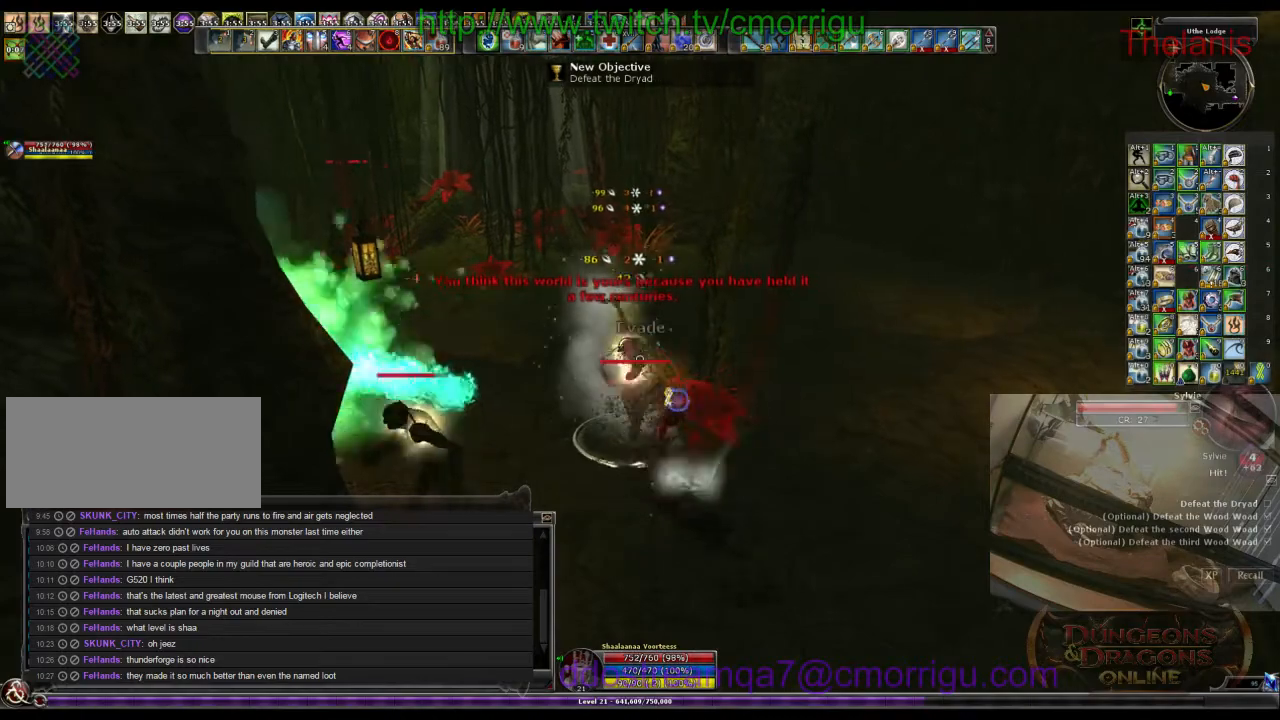
{"keys": [], "events": [[233, "4", "down"], [433, "4", "up"]]}
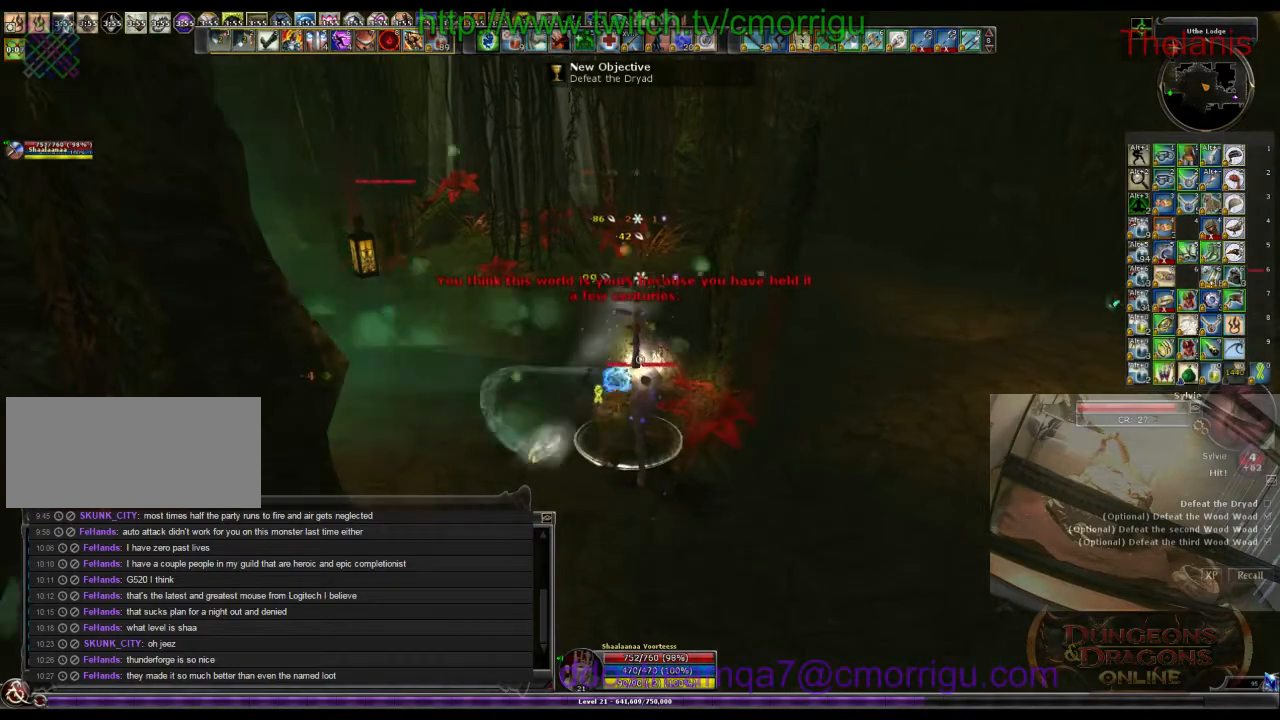
{"keys": [], "events": []}
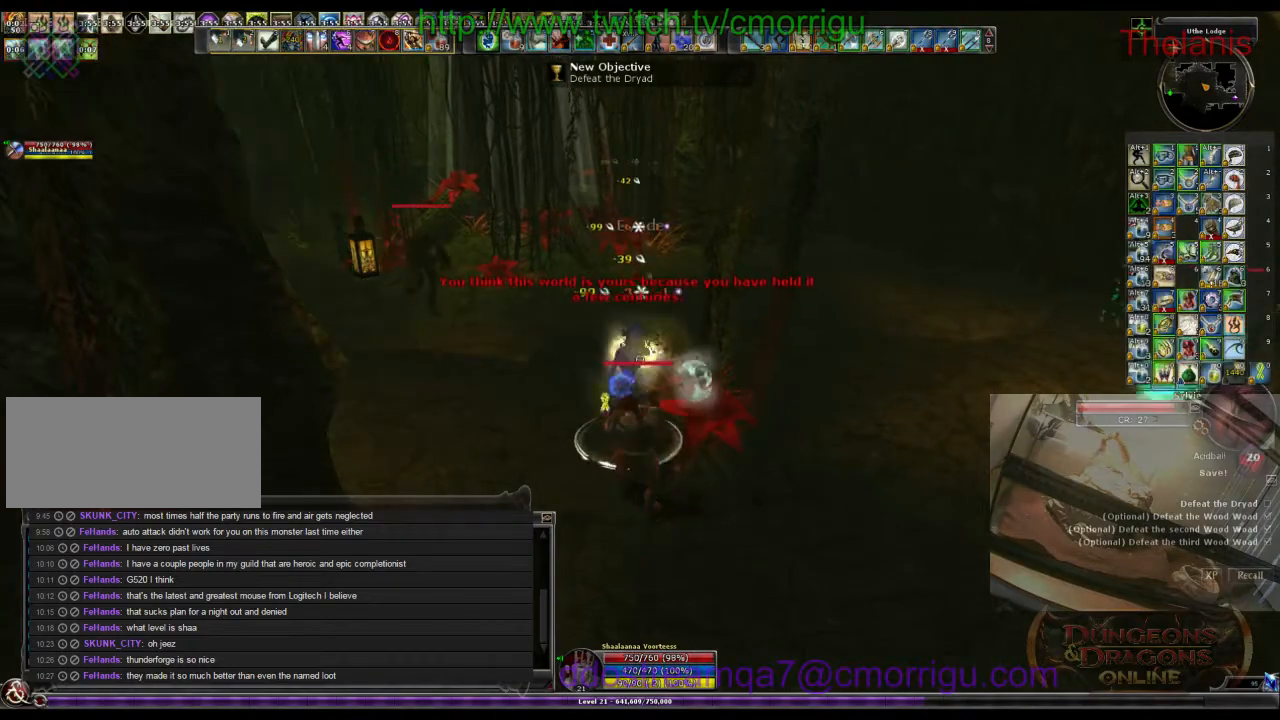
{"keys": [], "events": [[66, "5", "down"], [233, "5", "up"]]}
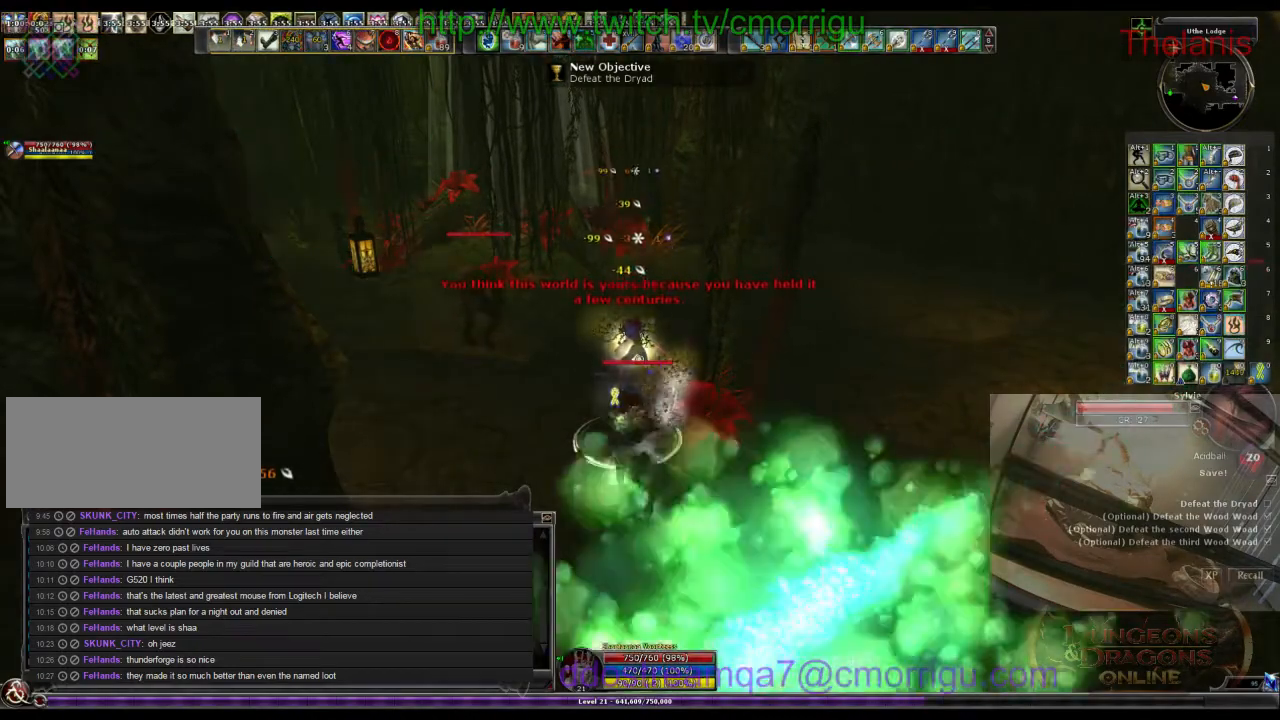
{"keys": [], "events": [[166, "6", "down"], [300, "6", "up"]]}
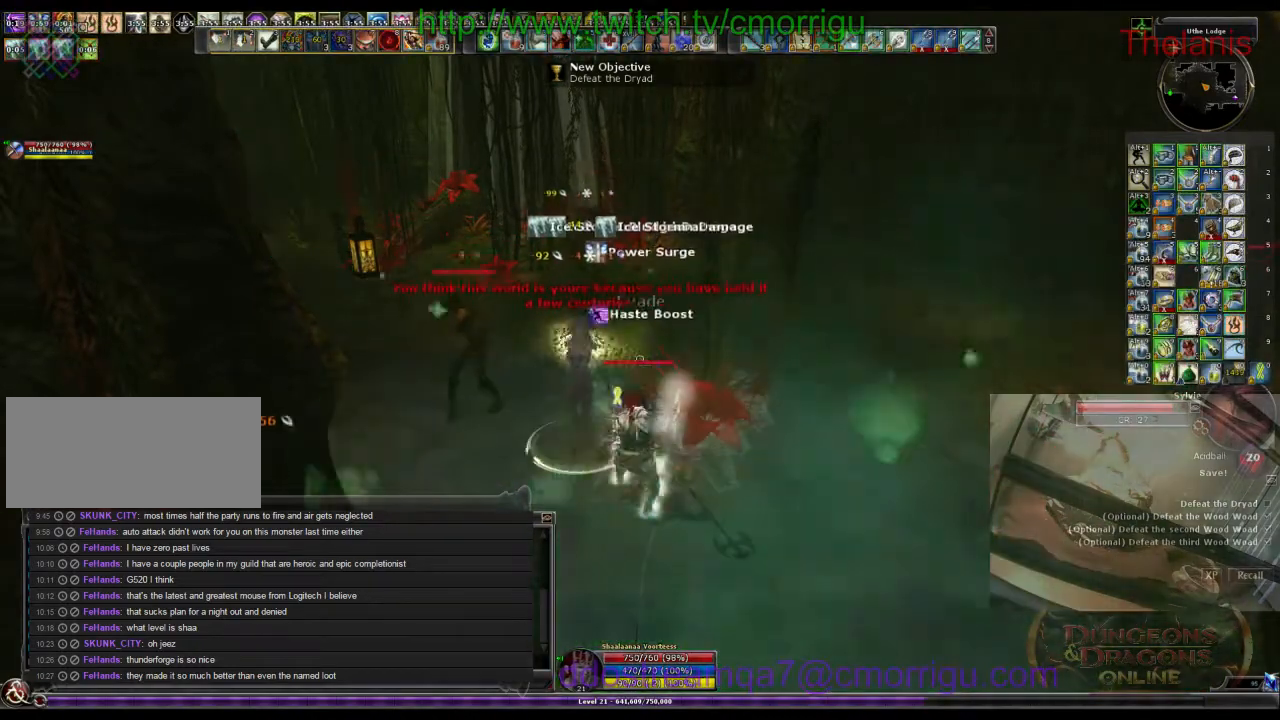
{"keys": [], "events": []}